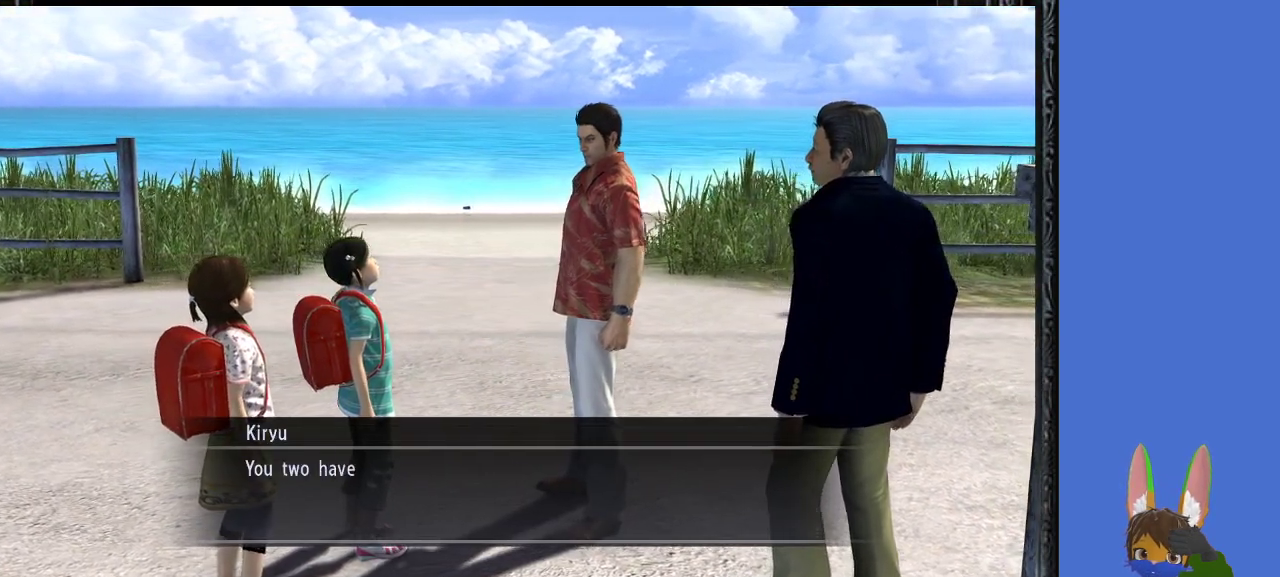
Gameplay with a controller (PlayStation layout); each line is a JSON object with the inputs held at the frame after it. "events" lists button and stick changes between this image and that frame as [ms after this image, input, new state], when the widget could be followed in between.
{"buttons": [], "left_stick": "center", "right_stick": "center", "events": []}
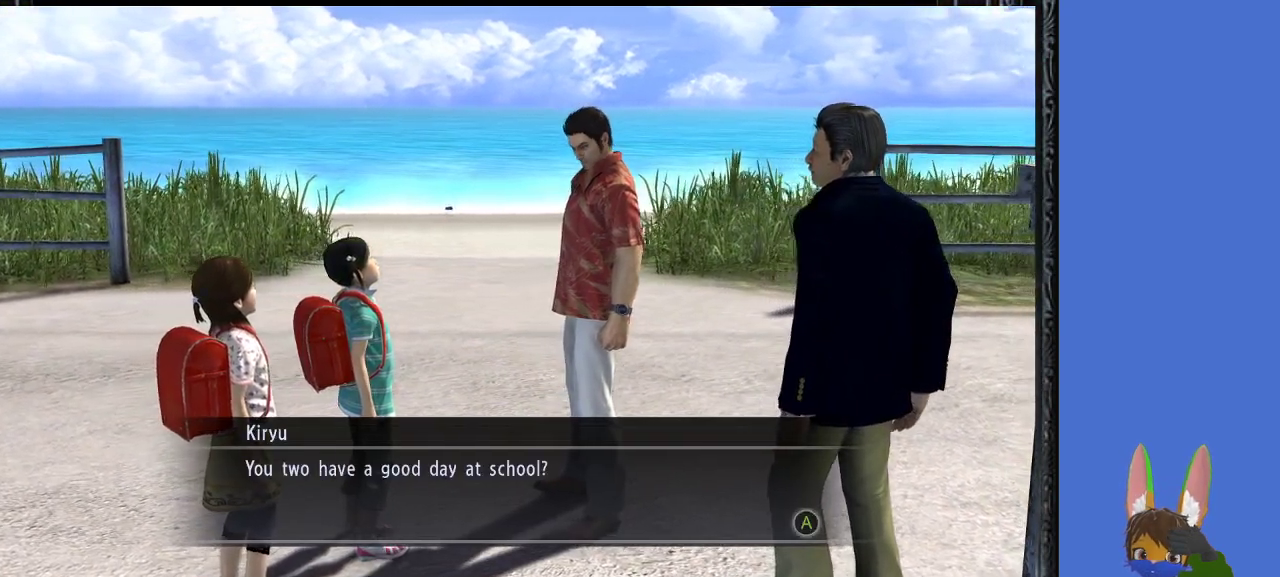
{"buttons": [], "left_stick": "center", "right_stick": "center", "events": []}
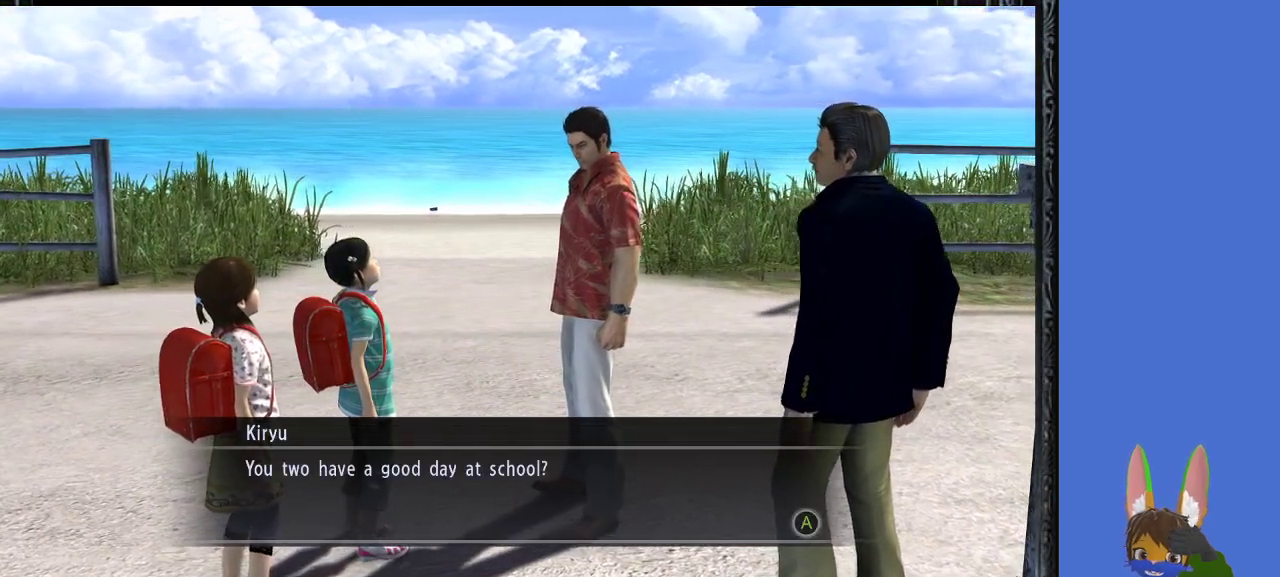
{"buttons": ["CROSS"], "left_stick": "center", "right_stick": "center", "events": [[33, "CROSS", "down"], [133, "CROSS", "up"], [467, "CROSS", "down"]]}
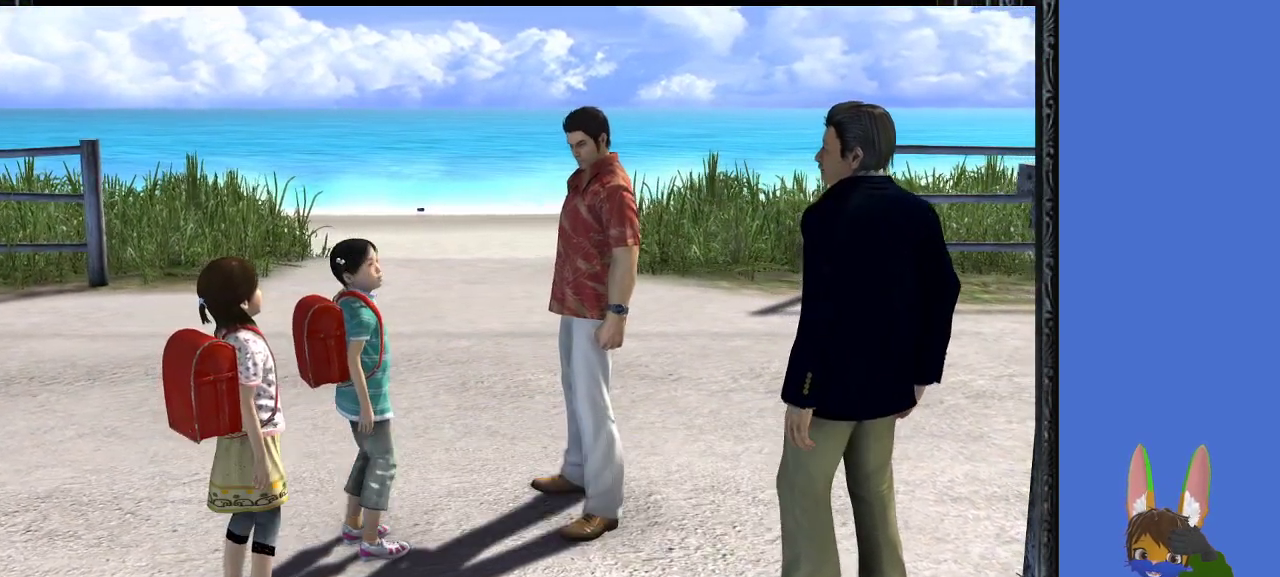
{"buttons": [], "left_stick": "center", "right_stick": "center", "events": [[67, "CROSS", "up"]]}
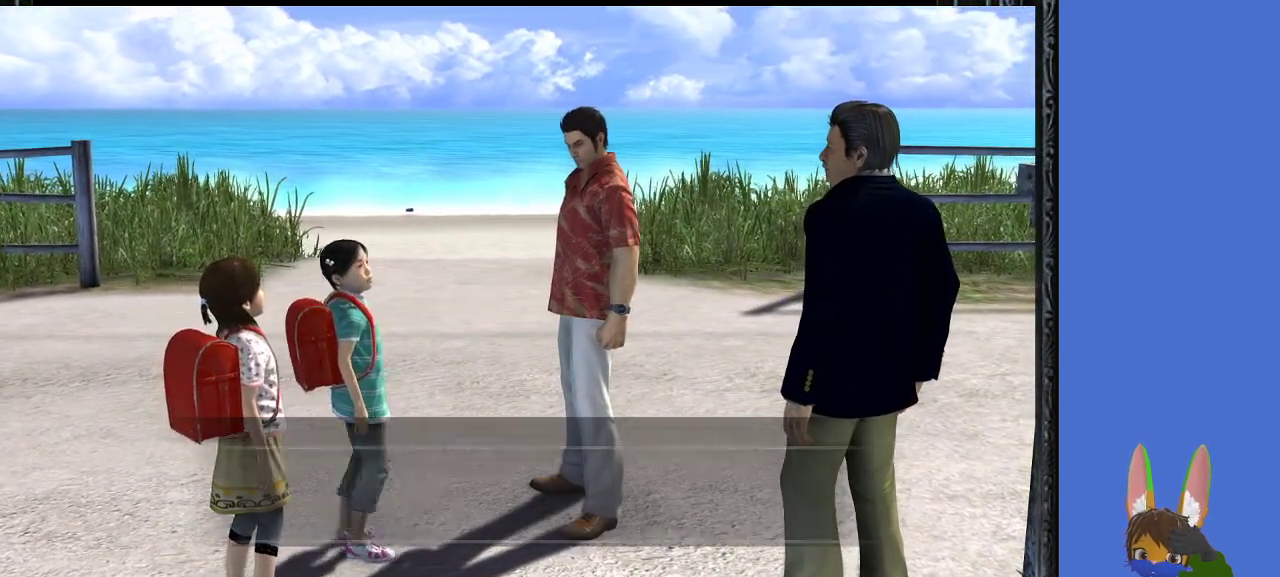
{"buttons": ["CROSS"], "left_stick": "center", "right_stick": "center", "events": [[433, "CROSS", "down"]]}
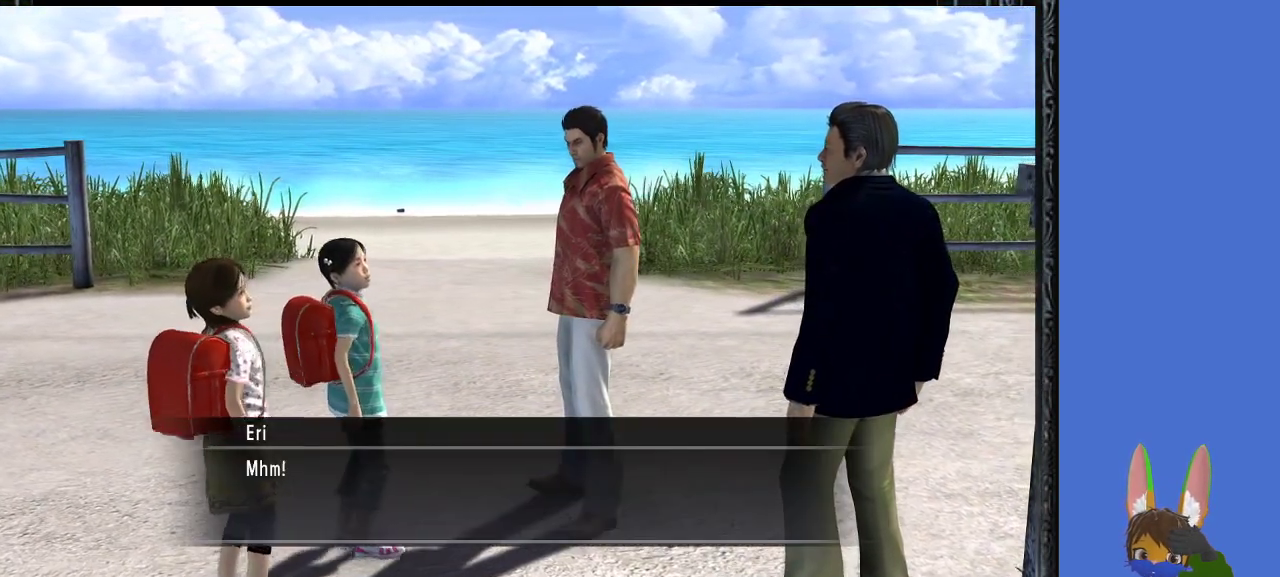
{"buttons": ["CROSS"], "left_stick": "center", "right_stick": "center", "events": [[100, "CROSS", "up"], [467, "CROSS", "down"]]}
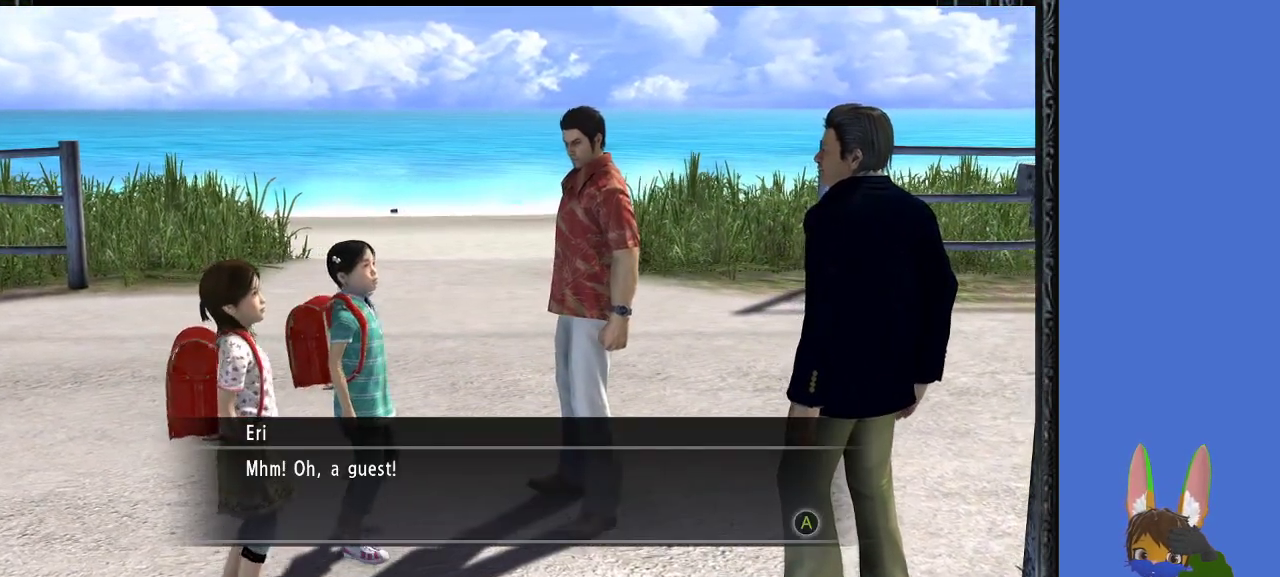
{"buttons": [], "left_stick": "center", "right_stick": "center", "events": [[133, "CROSS", "up"]]}
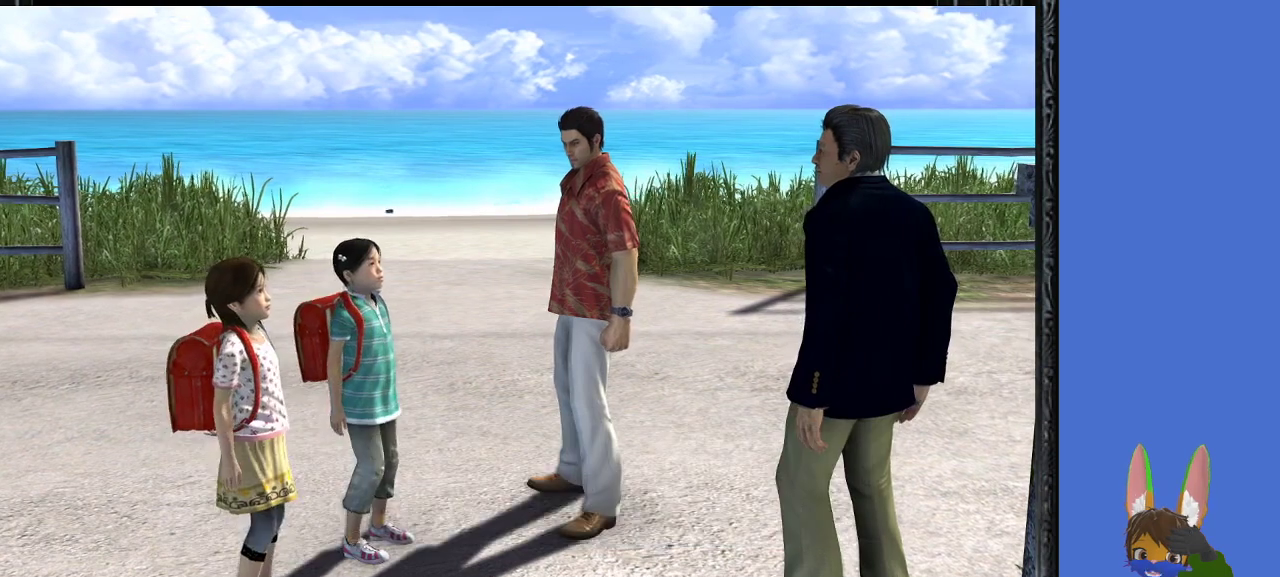
{"buttons": [], "left_stick": "center", "right_stick": "center", "events": []}
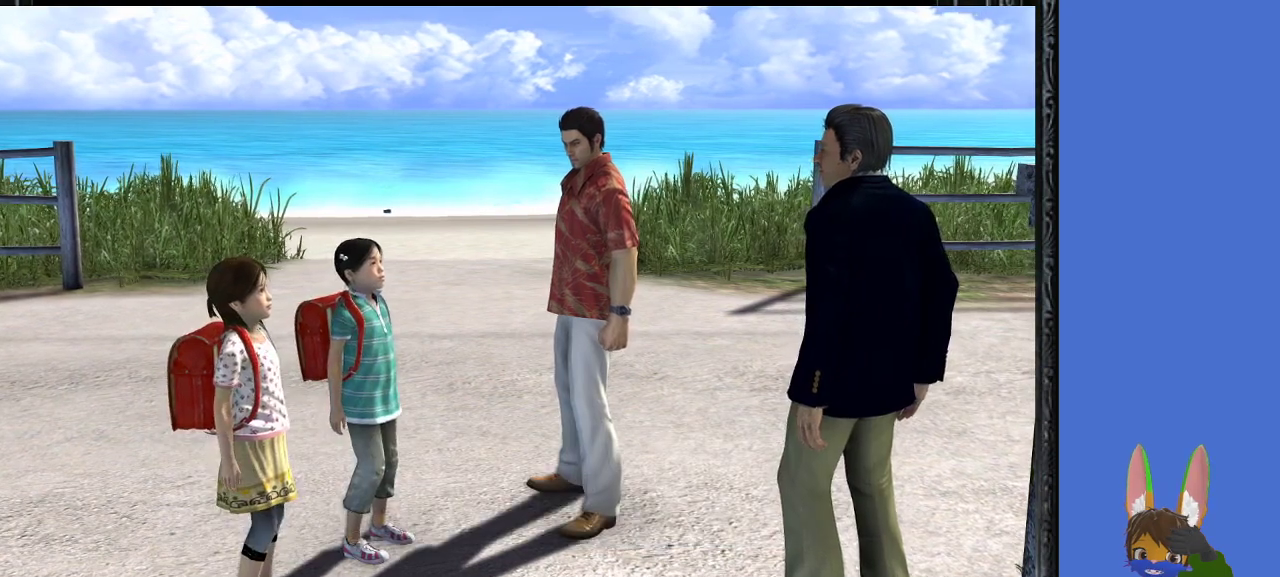
{"buttons": ["CROSS"], "left_stick": "center", "right_stick": "center", "events": [[433, "CROSS", "down"]]}
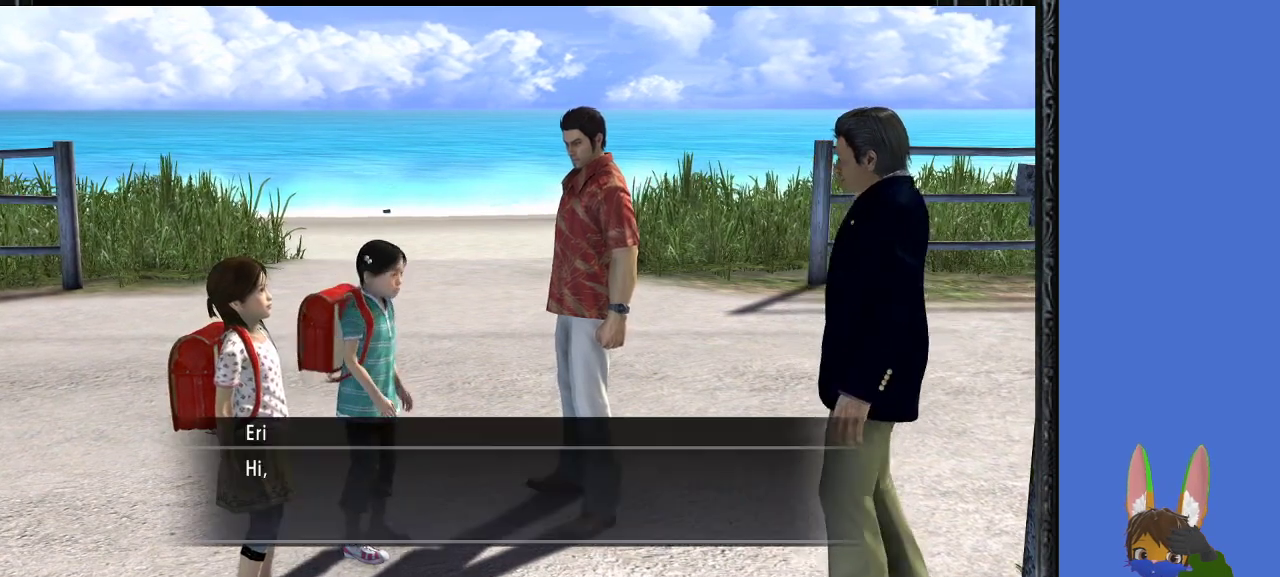
{"buttons": [], "left_stick": "center", "right_stick": "center", "events": [[67, "CROSS", "up"]]}
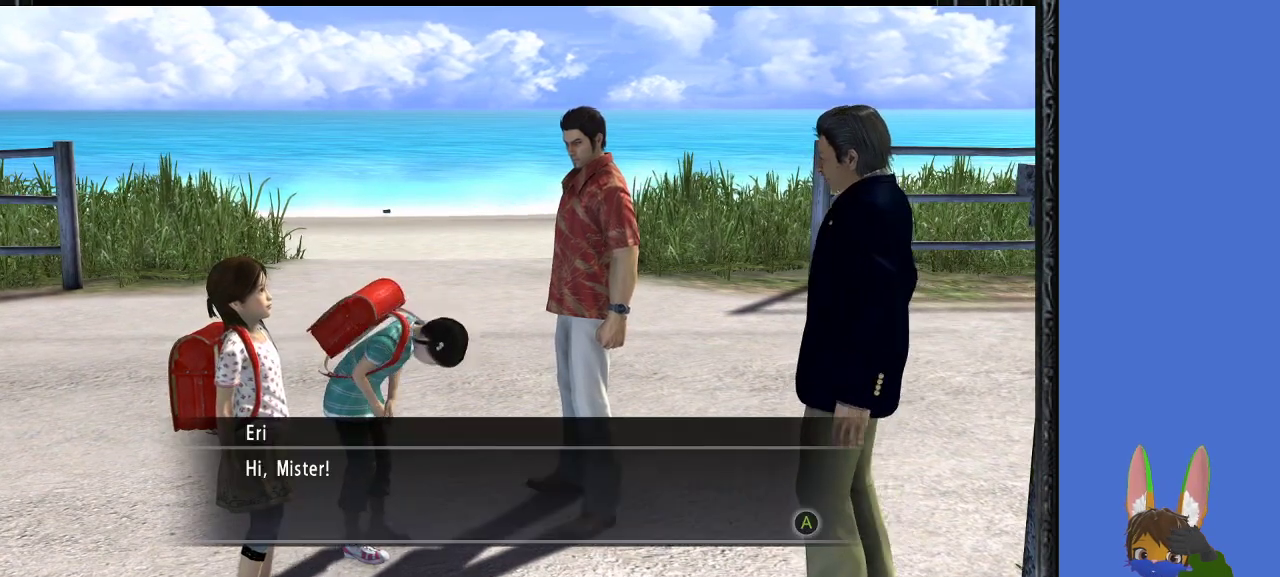
{"buttons": [], "left_stick": "center", "right_stick": "center", "events": []}
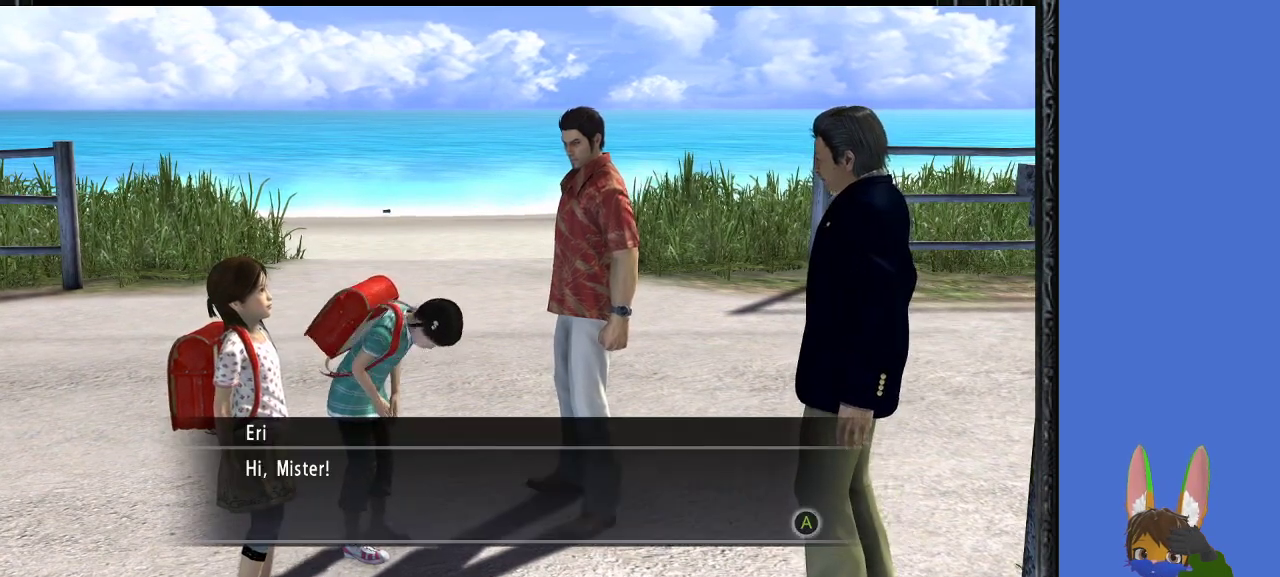
{"buttons": [], "left_stick": "center", "right_stick": "center", "events": [[100, "CROSS", "down"], [233, "CROSS", "up"]]}
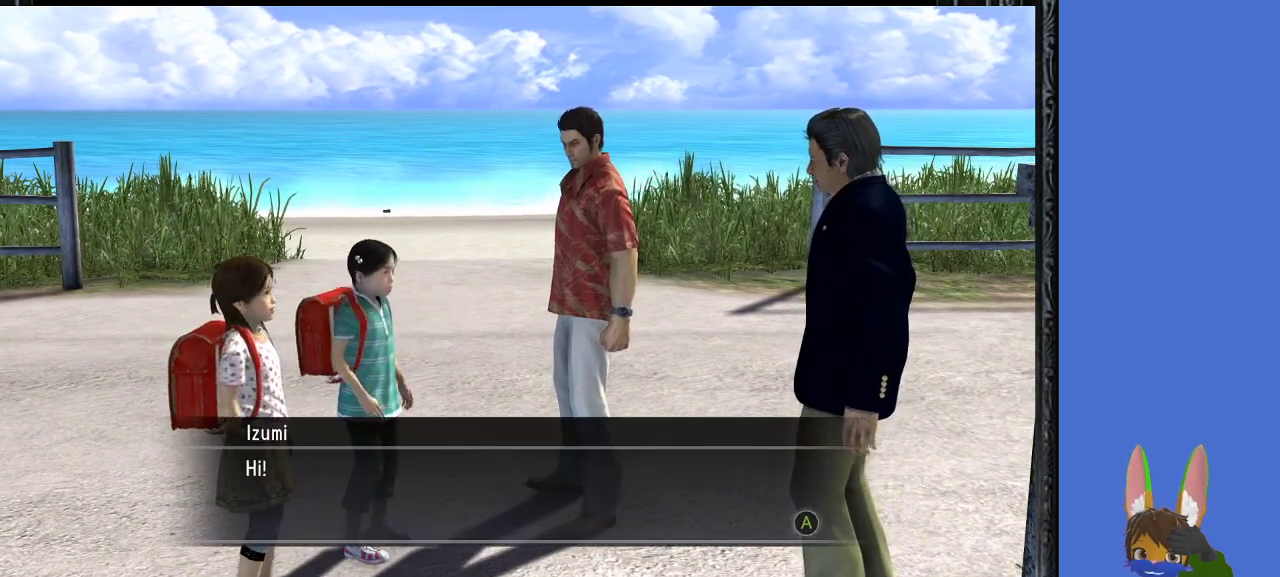
{"buttons": [], "left_stick": "center", "right_stick": "center", "events": [[133, "CROSS", "down"], [267, "CROSS", "up"]]}
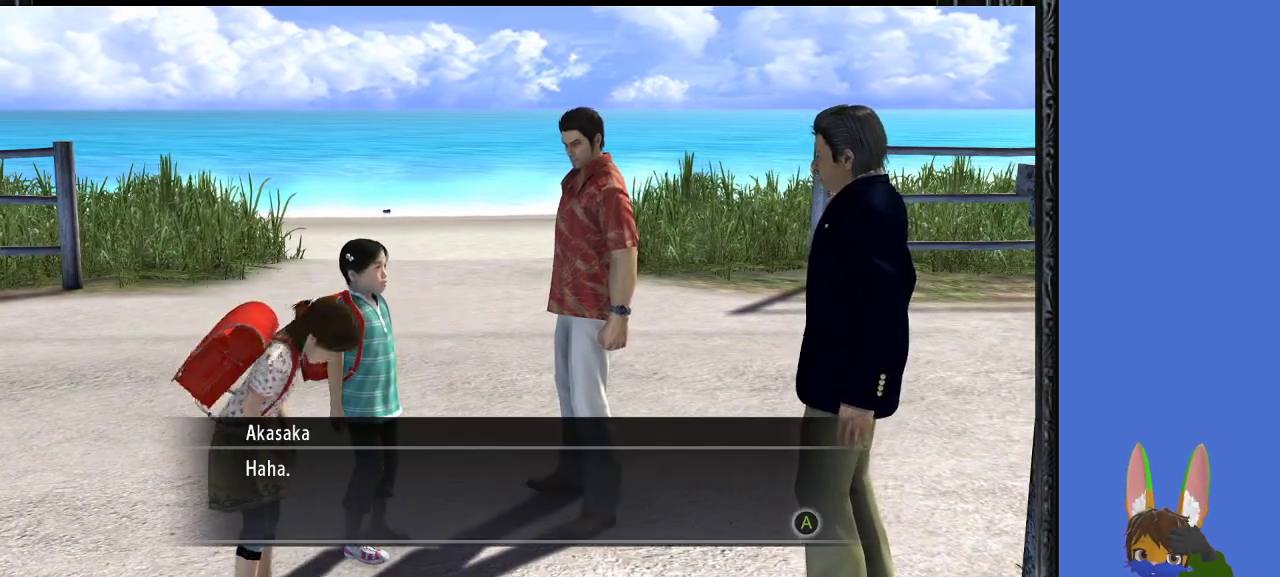
{"buttons": [], "left_stick": "center", "right_stick": "center", "events": [[267, "CROSS", "down"], [400, "CROSS", "up"]]}
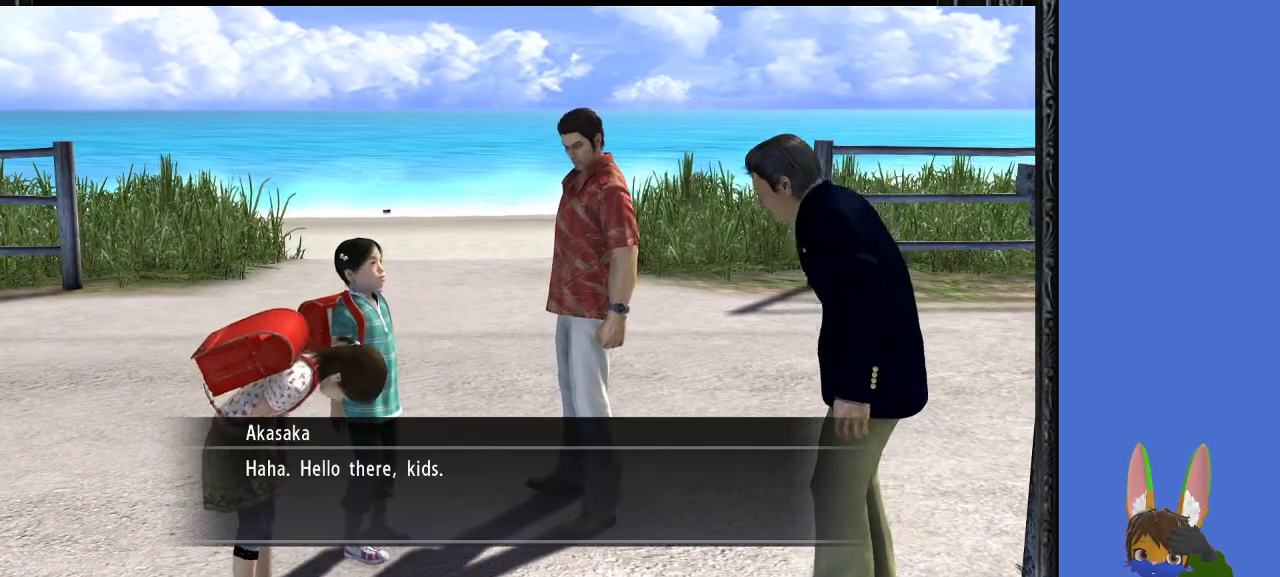
{"buttons": [], "left_stick": "center", "right_stick": "center", "events": []}
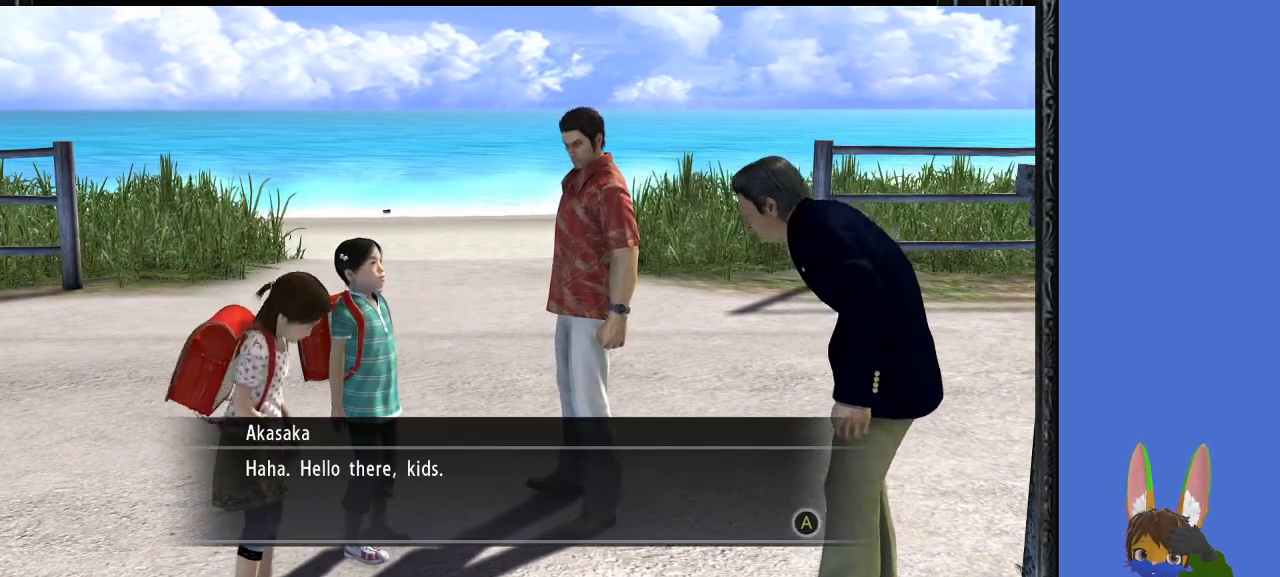
{"buttons": [], "left_stick": "center", "right_stick": "center", "events": []}
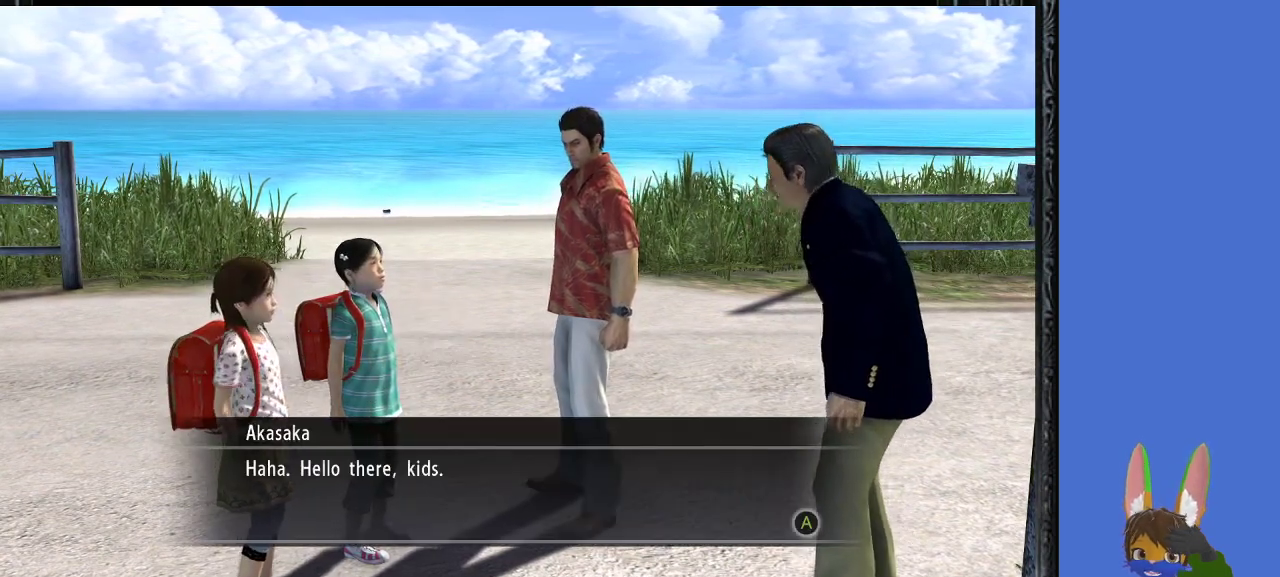
{"buttons": [], "left_stick": "center", "right_stick": "center", "events": [[200, "CROSS", "down"], [333, "CROSS", "up"]]}
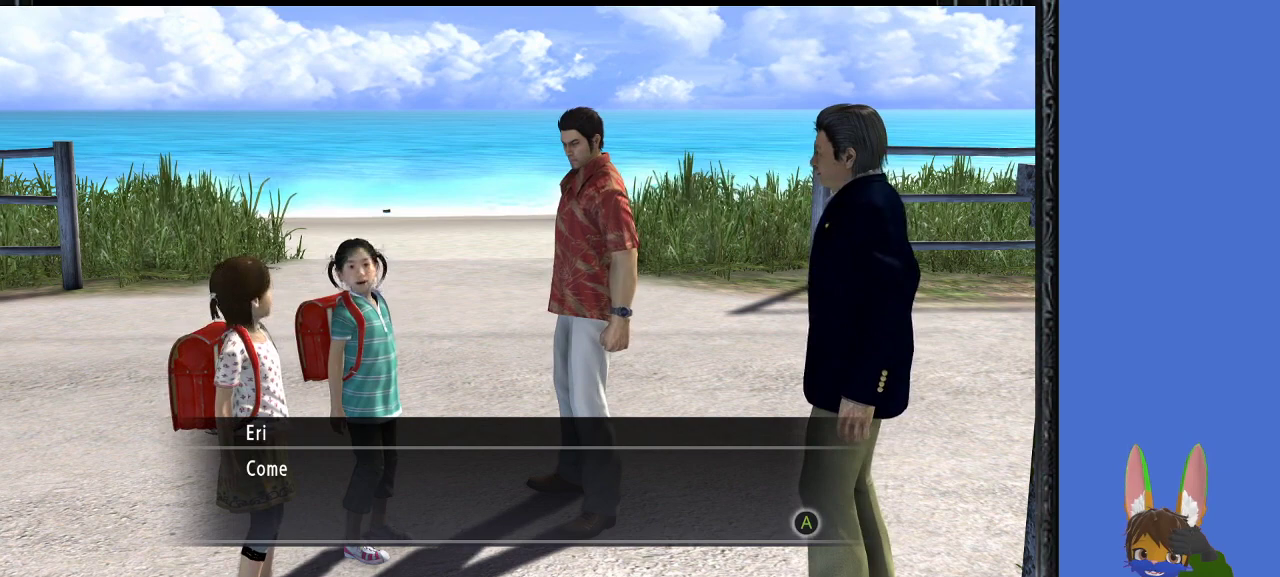
{"buttons": [], "left_stick": "center", "right_stick": "center", "events": [[167, "CROSS", "down"], [300, "CROSS", "up"]]}
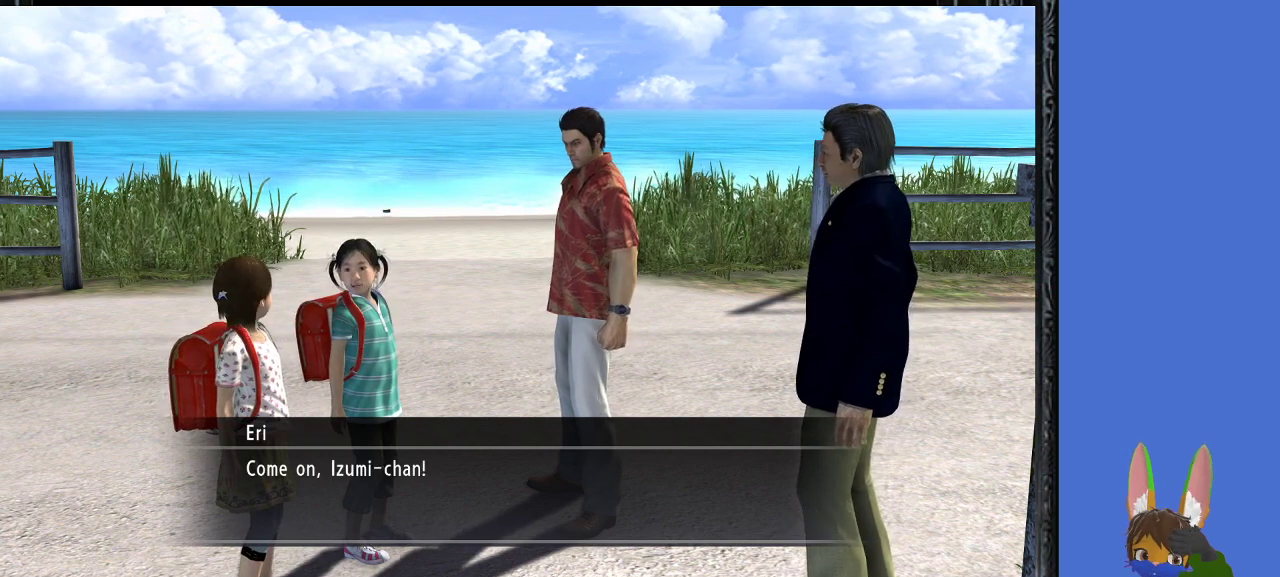
{"buttons": ["CROSS"], "left_stick": "center", "right_stick": "center", "events": [[400, "CROSS", "down"]]}
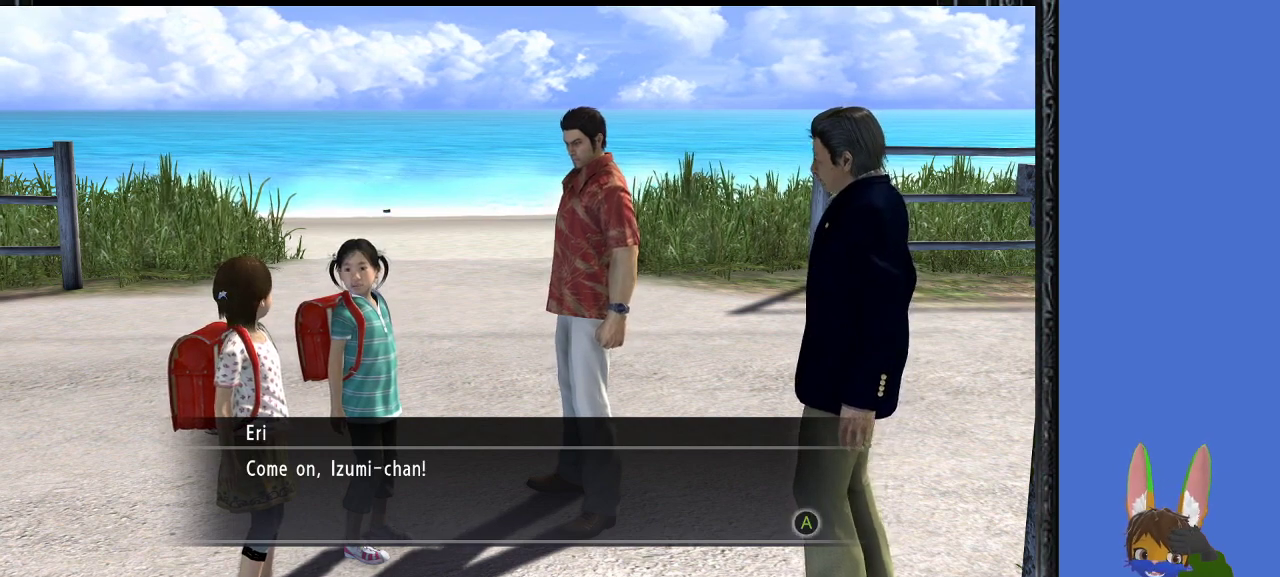
{"buttons": [], "left_stick": "center", "right_stick": "center", "events": [[67, "CROSS", "up"]]}
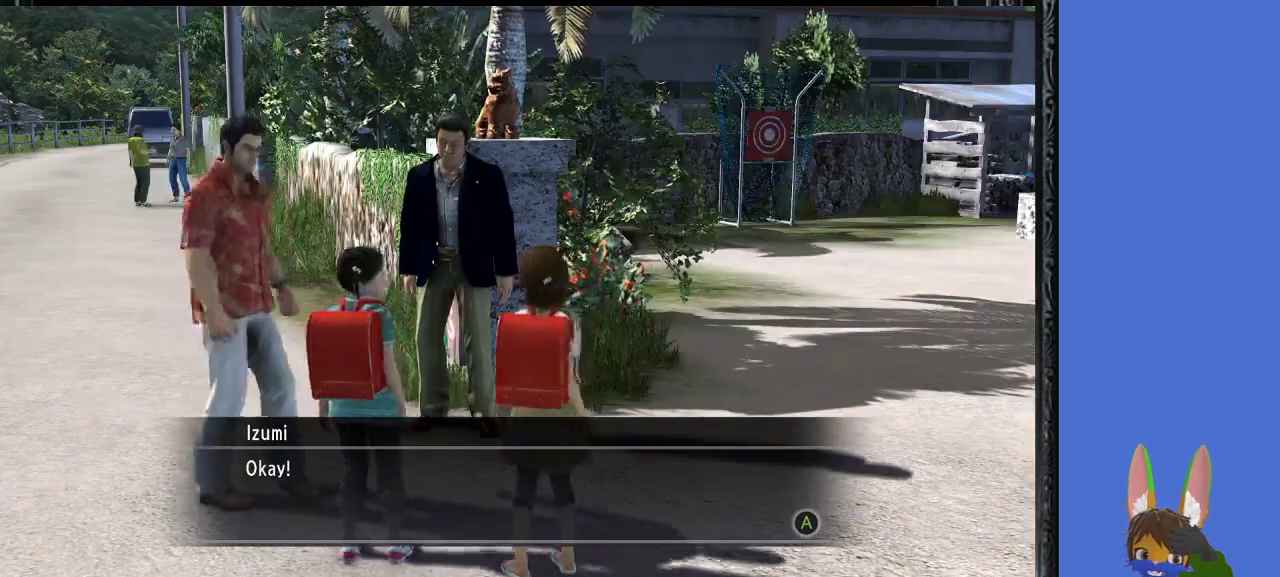
{"buttons": ["CROSS"], "left_stick": "center", "right_stick": "center", "events": [[467, "CROSS", "down"]]}
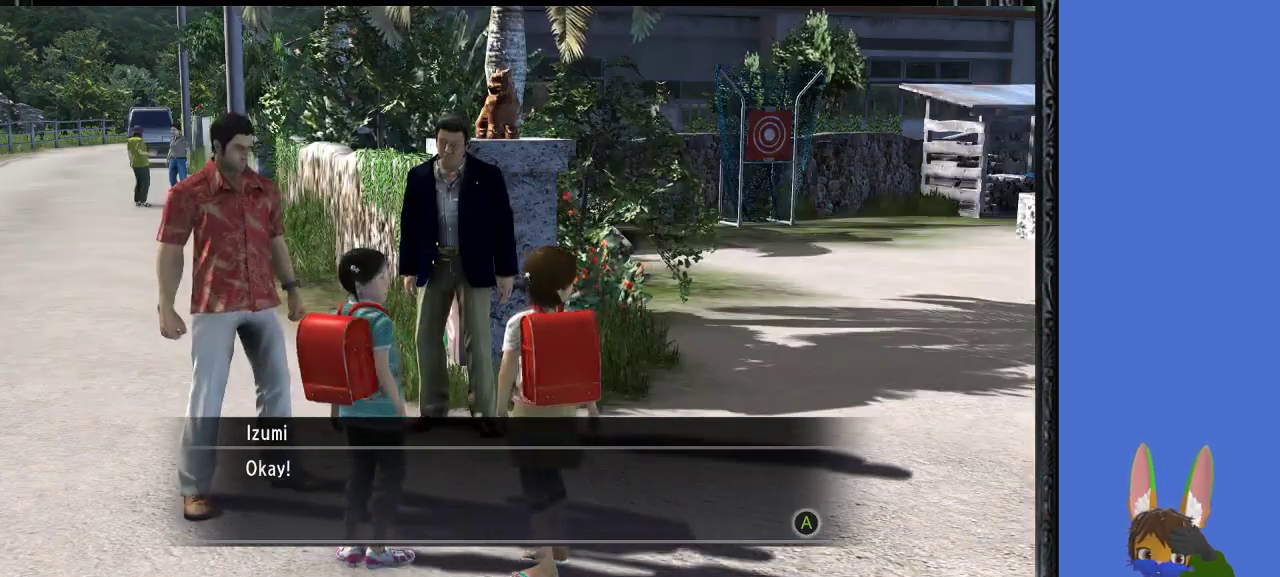
{"buttons": [], "left_stick": "center", "right_stick": "center", "events": [[100, "CROSS", "up"]]}
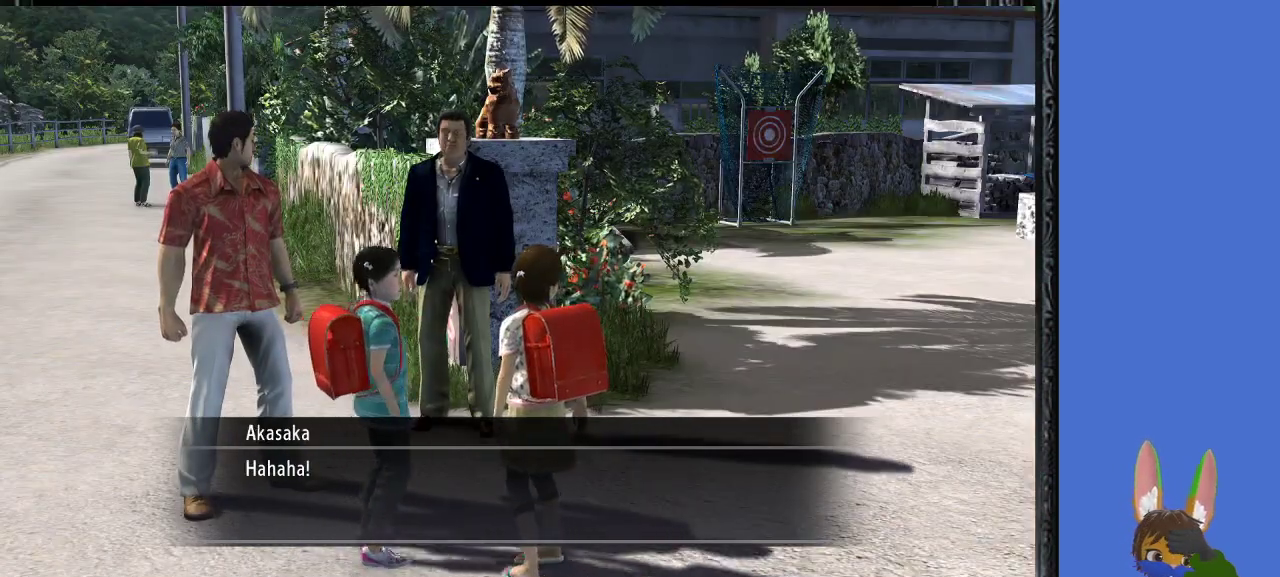
{"buttons": [], "left_stick": "center", "right_stick": "center", "events": [[233, "CROSS", "down"], [400, "CROSS", "up"]]}